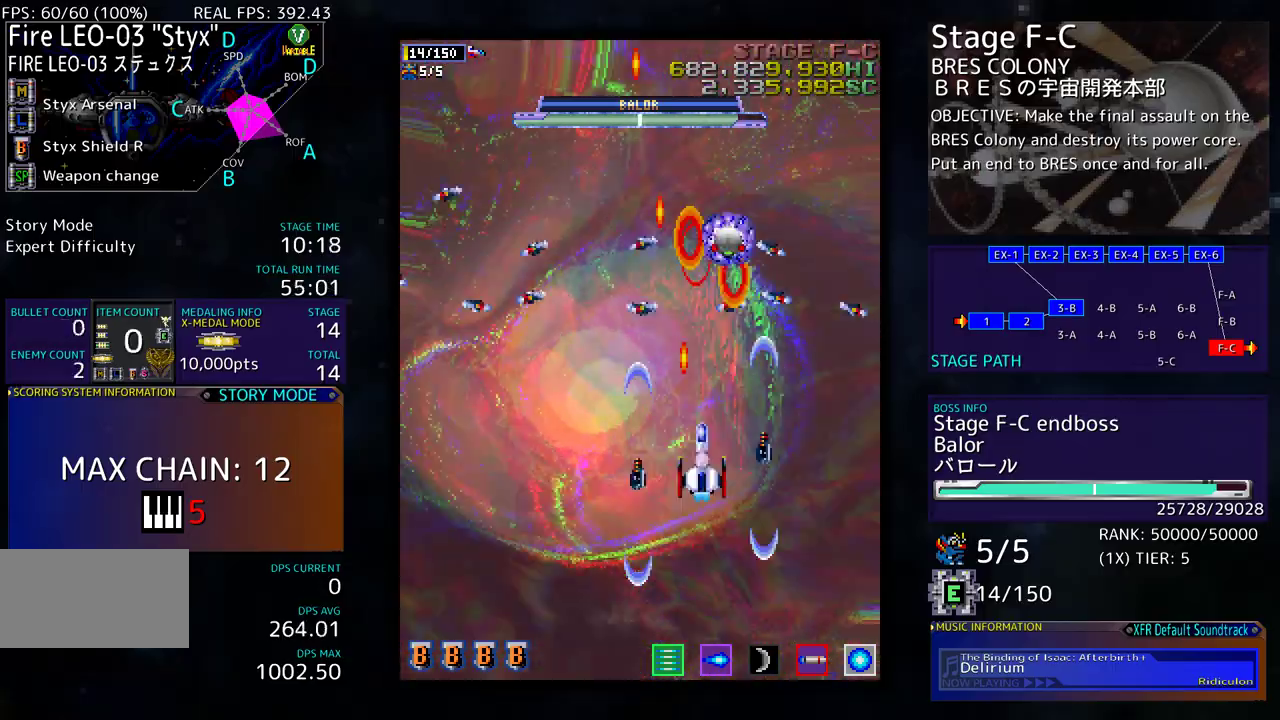
Gameplay with a controller (arcade stick); each line is a JSON object with the inputs held at the frame after it. "events" lists button and stick changes between this image and that frame as [ms after this image, input, new state], when the widget could be followed in between. Not read: L3 R3 other_buttons.
{"buttons": ["DPAD_DOWN"], "events": [[133, "DPAD_RIGHT", "up"], [217, "DPAD_DOWN", "up"], [233, "DPAD_DOWN", "down"], [333, "DPAD_DOWN", "up"], [417, "DPAD_DOWN", "down"]]}
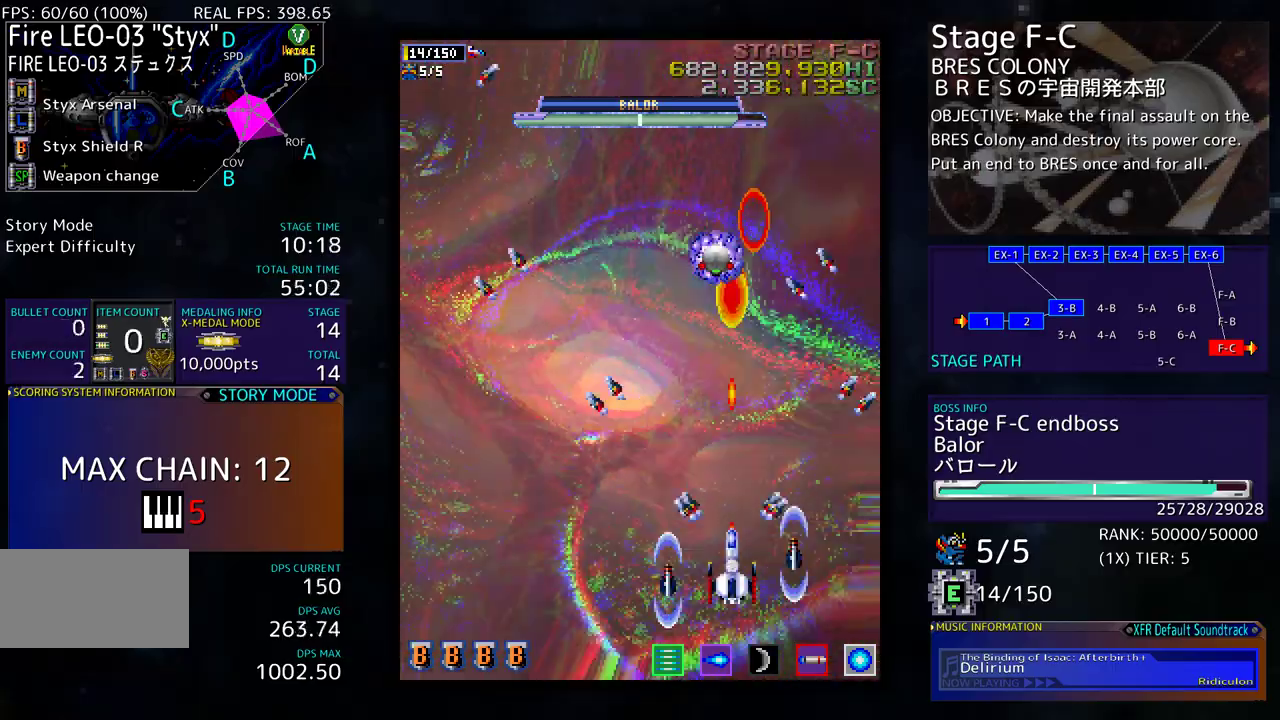
{"buttons": ["DPAD_LEFT"], "events": [[17, "DPAD_DOWN", "up"], [67, "DPAD_DOWN", "down"], [467, "DPAD_LEFT", "down"], [483, "DPAD_DOWN", "up"]]}
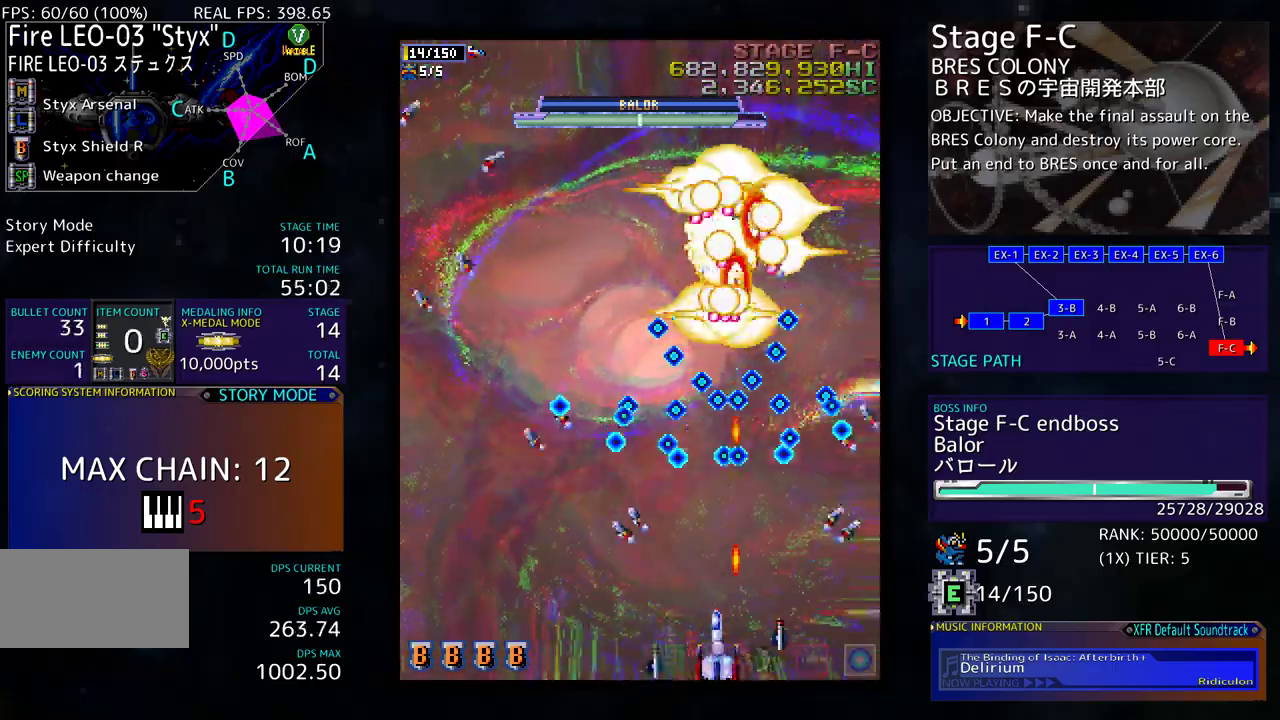
{"buttons": [], "events": [[50, "DPAD_LEFT", "up"], [183, "DPAD_LEFT", "down"], [283, "DPAD_LEFT", "up"]]}
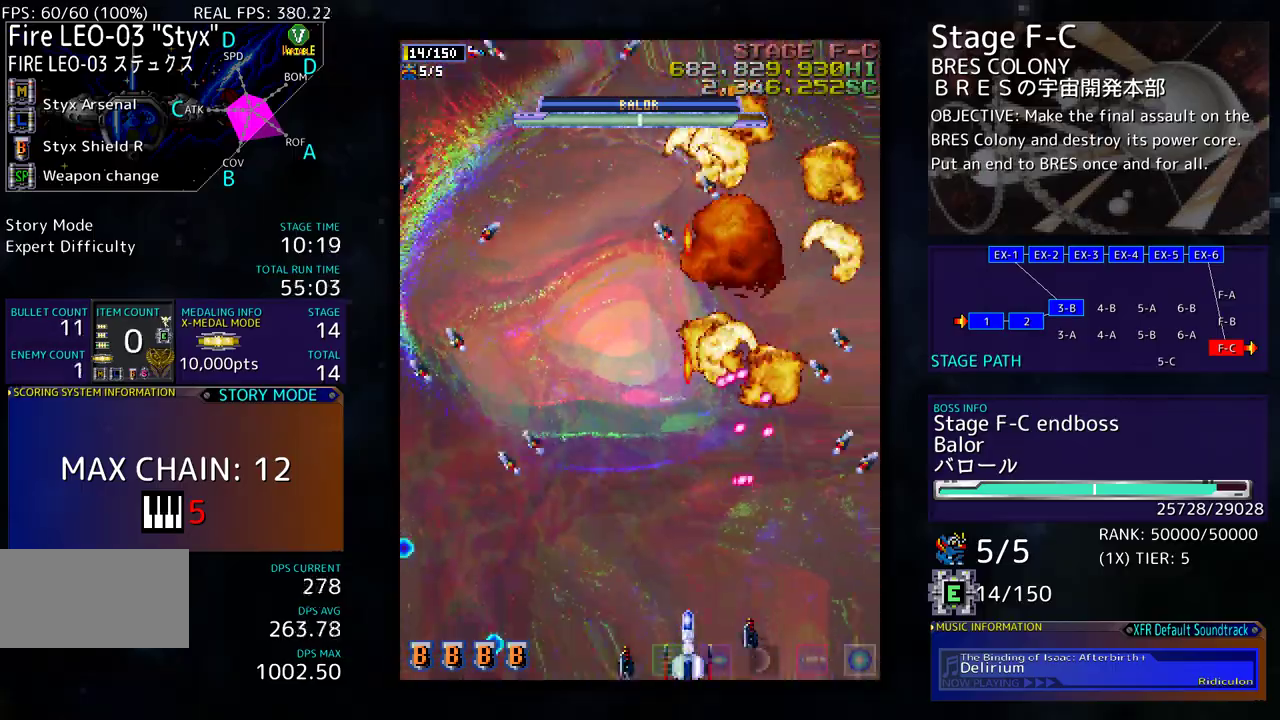
{"buttons": ["DPAD_UP", "DPAD_LEFT"], "events": [[150, "DPAD_LEFT", "down"], [300, "DPAD_UP", "down"]]}
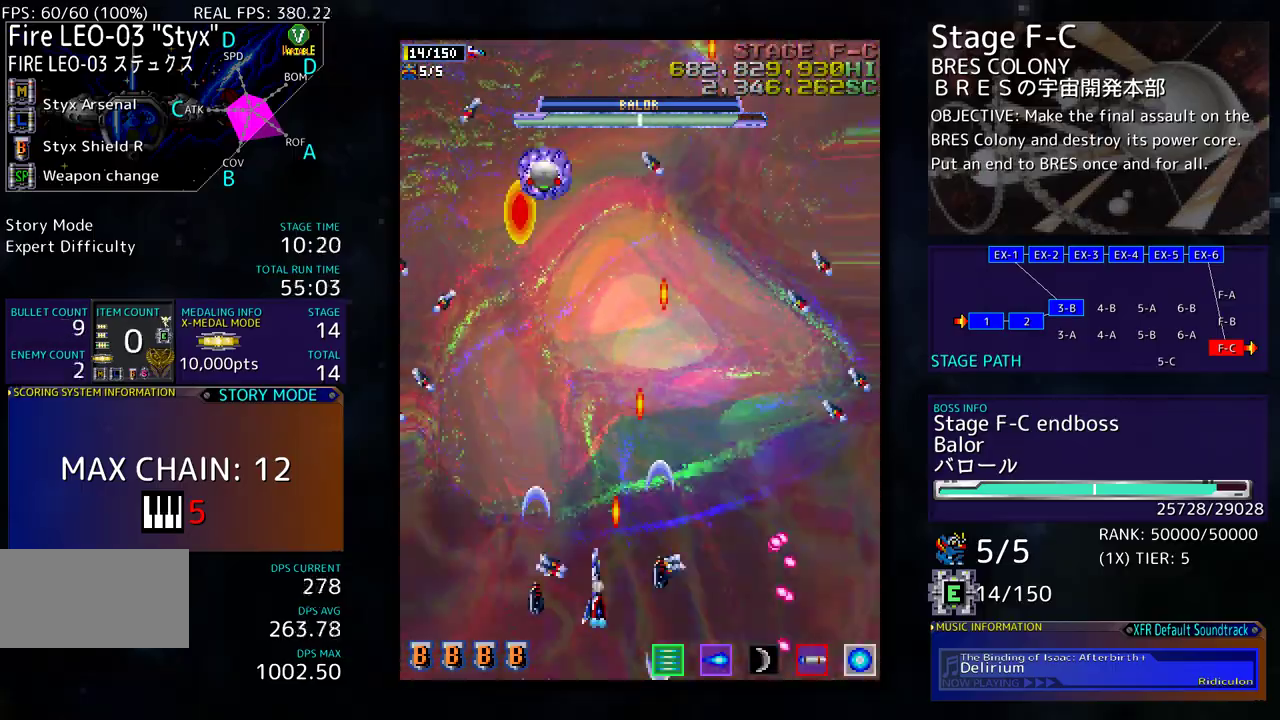
{"buttons": ["DPAD_DOWN"], "events": [[67, "DPAD_UP", "up"], [100, "DPAD_LEFT", "up"], [183, "DPAD_DOWN", "down"], [283, "DPAD_DOWN", "up"], [467, "DPAD_DOWN", "down"]]}
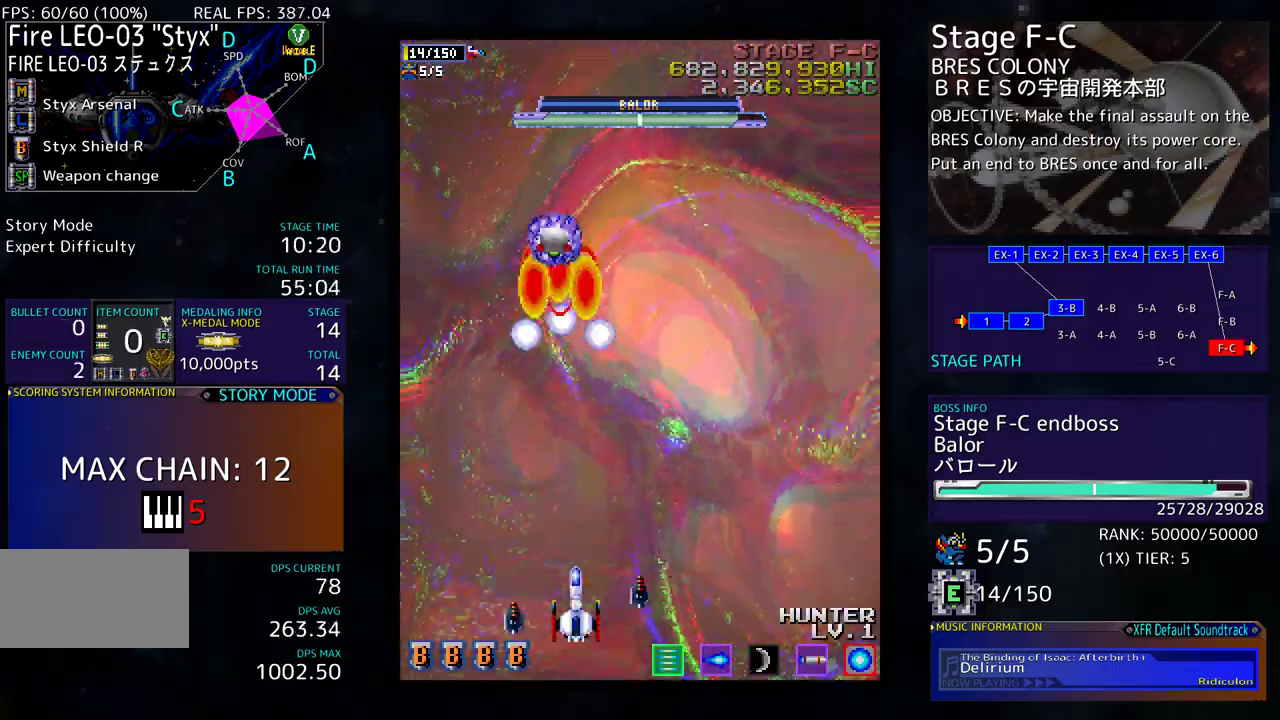
{"buttons": ["DPAD_DOWN"], "events": [[17, "DPAD_DOWN", "up"], [117, "DPAD_LEFT", "down"], [133, "DPAD_UP", "down"], [183, "DPAD_UP", "up"], [200, "DPAD_LEFT", "up"], [283, "DPAD_DOWN", "down"]]}
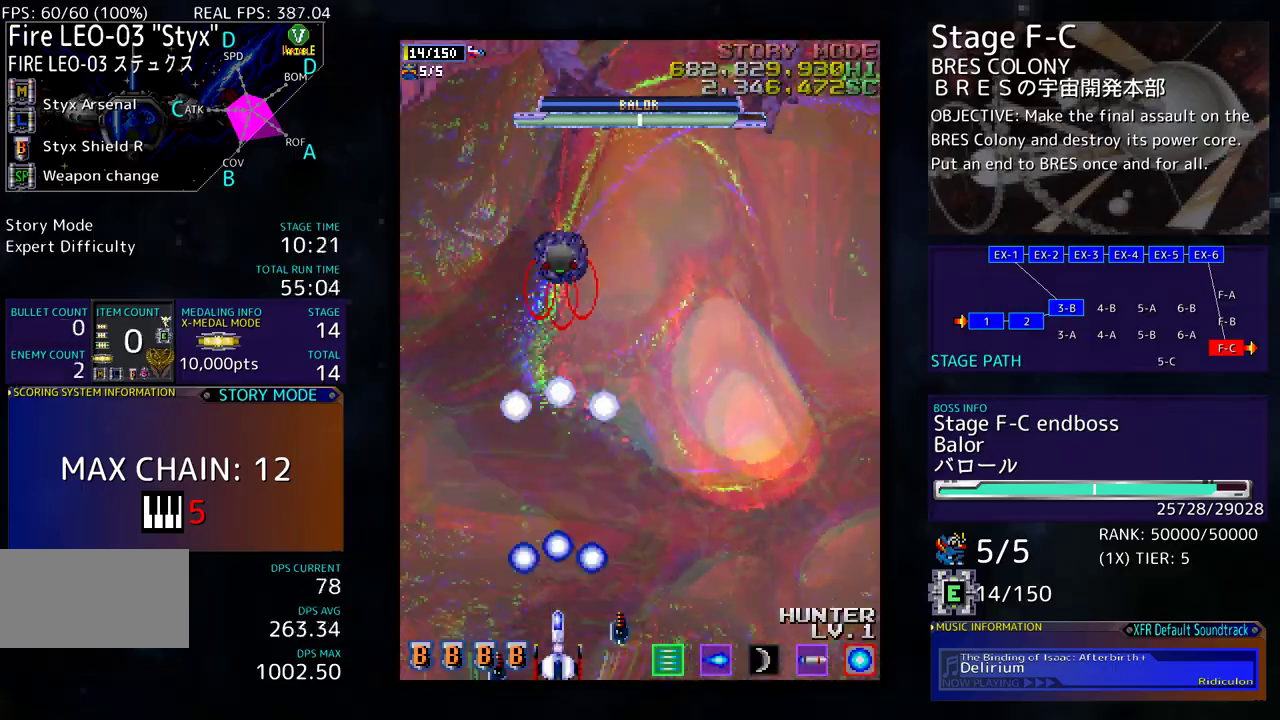
{"buttons": [], "events": [[83, "DPAD_DOWN", "up"], [333, "DPAD_RIGHT", "down"], [400, "DPAD_RIGHT", "up"]]}
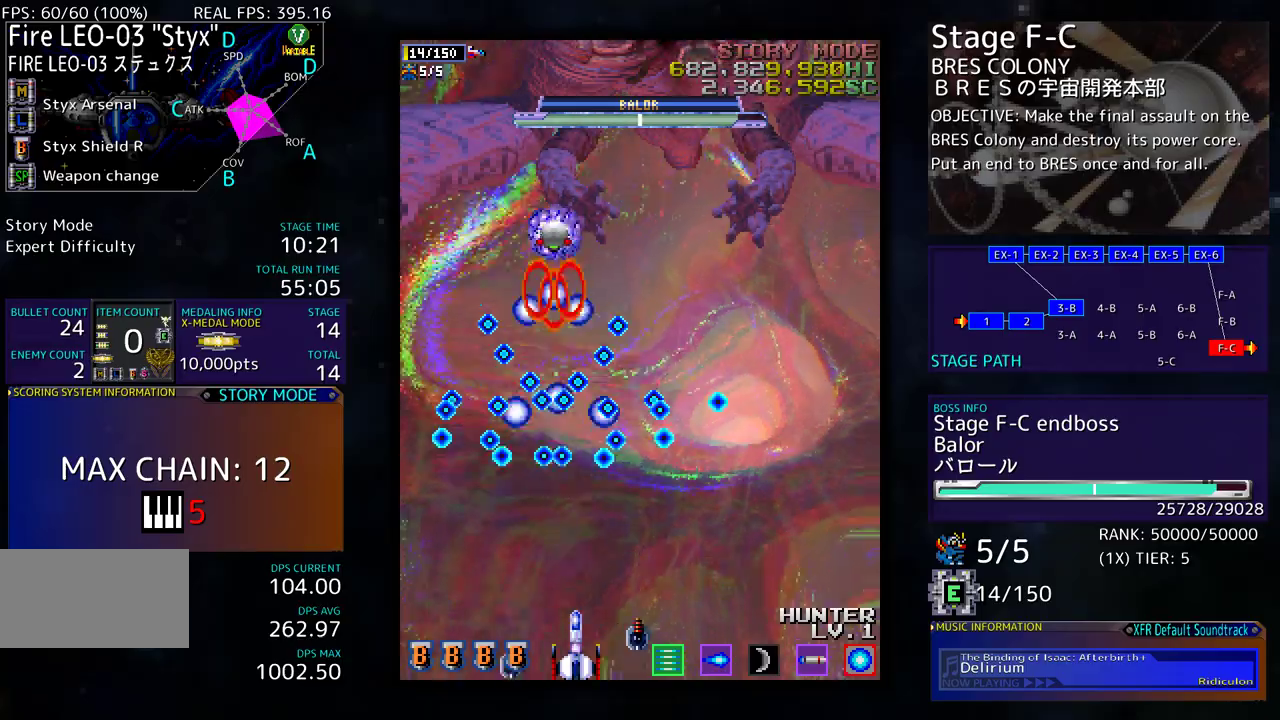
{"buttons": ["DPAD_UP", "DPAD_LEFT"]}
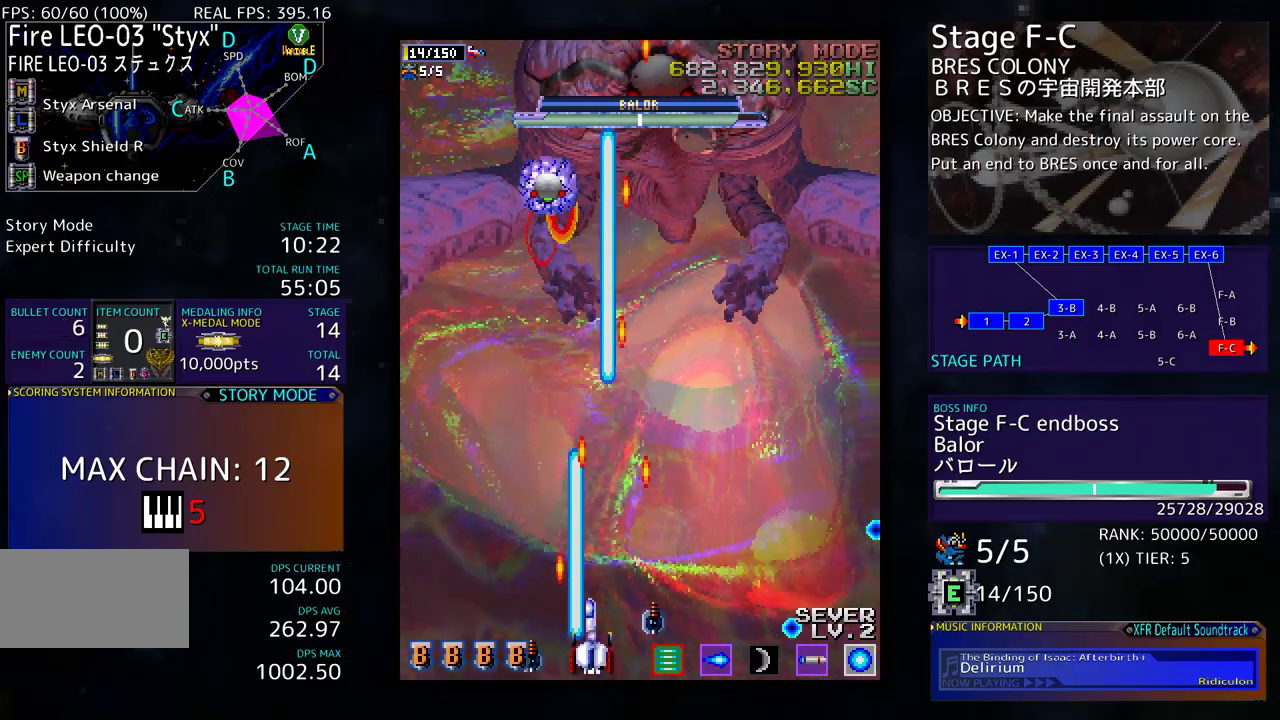
{"buttons": [], "events": [[200, "DPAD_LEFT", "up"], [200, "DPAD_UP", "up"]]}
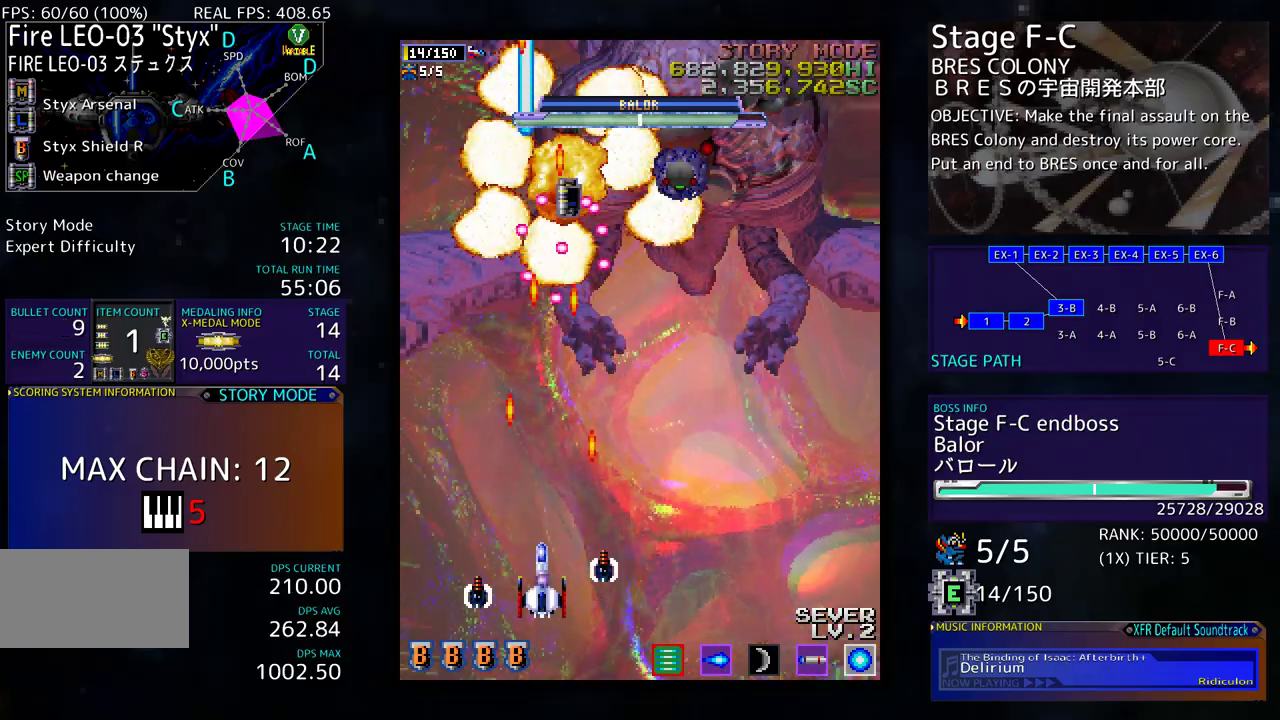
{"buttons": [], "events": [[83, "DPAD_DOWN", "down"], [83, "DPAD_RIGHT", "down"], [267, "DPAD_DOWN", "up"], [367, "DPAD_UP", "down"], [467, "DPAD_UP", "up"], [483, "DPAD_RIGHT", "up"]]}
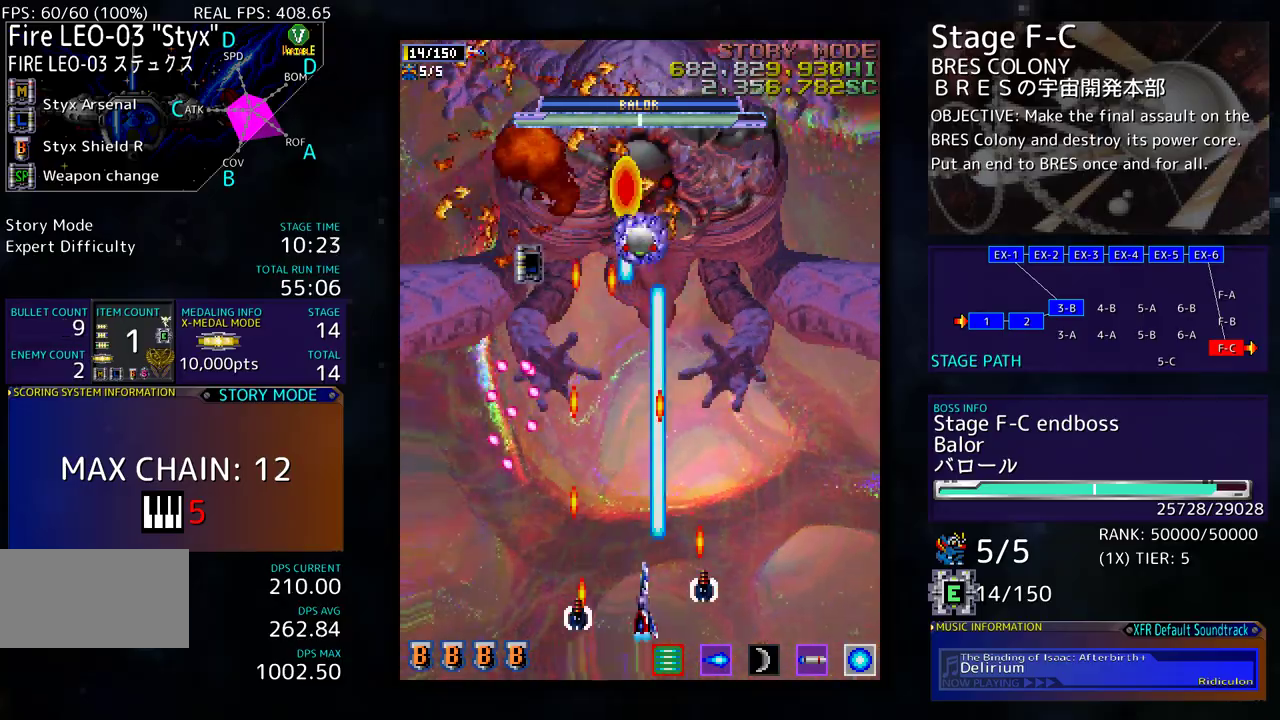
{"buttons": ["DPAD_DOWN"], "events": [[317, "DPAD_DOWN", "down"], [400, "DPAD_DOWN", "up"], [500, "DPAD_DOWN", "down"]]}
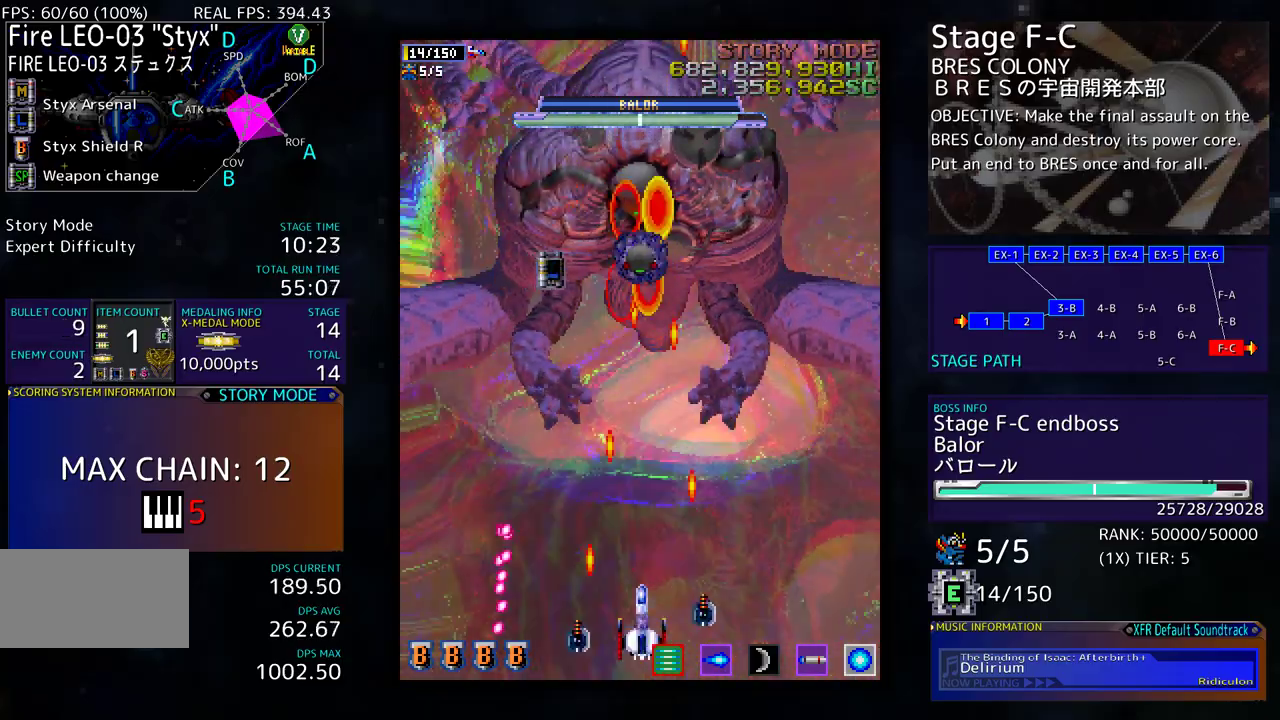
{"buttons": [], "events": [[83, "DPAD_DOWN", "up"]]}
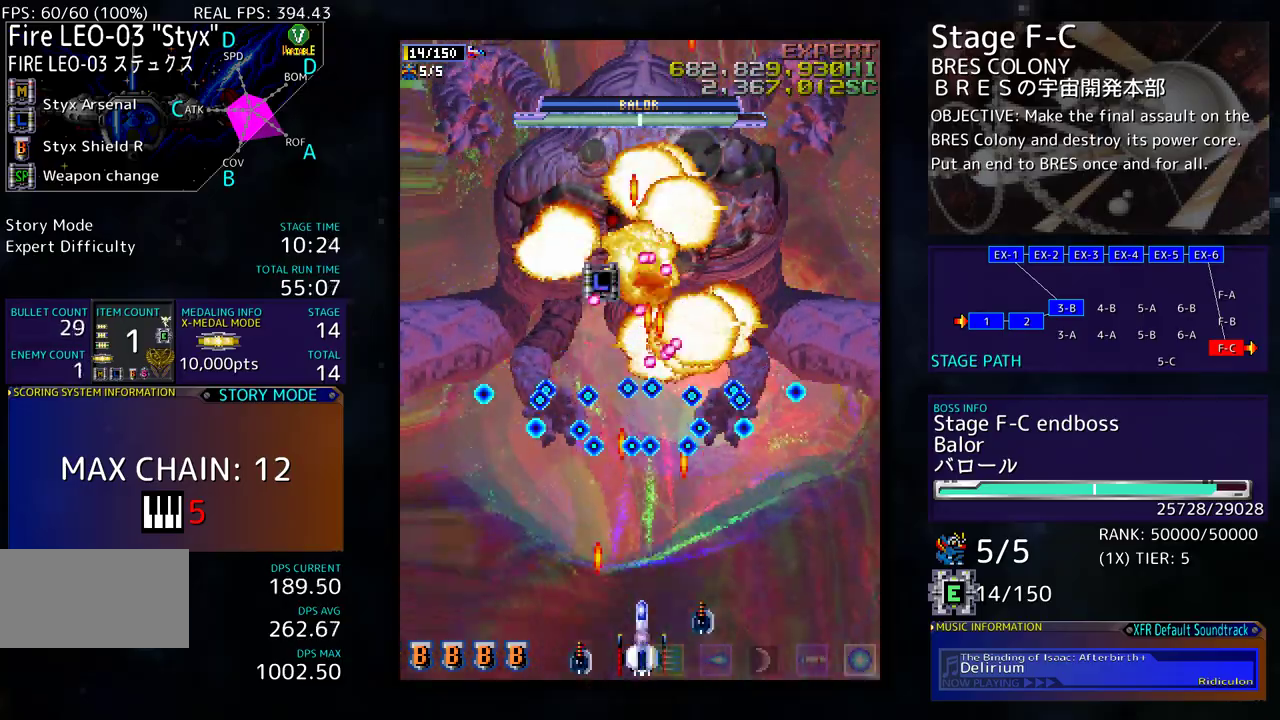
{"buttons": ["DPAD_DOWN", "DPAD_RIGHT"], "events": [[67, "DPAD_DOWN", "down"], [67, "DPAD_RIGHT", "down"], [150, "DPAD_DOWN", "up"], [150, "DPAD_RIGHT", "up"], [433, "DPAD_DOWN", "down"], [433, "DPAD_RIGHT", "down"]]}
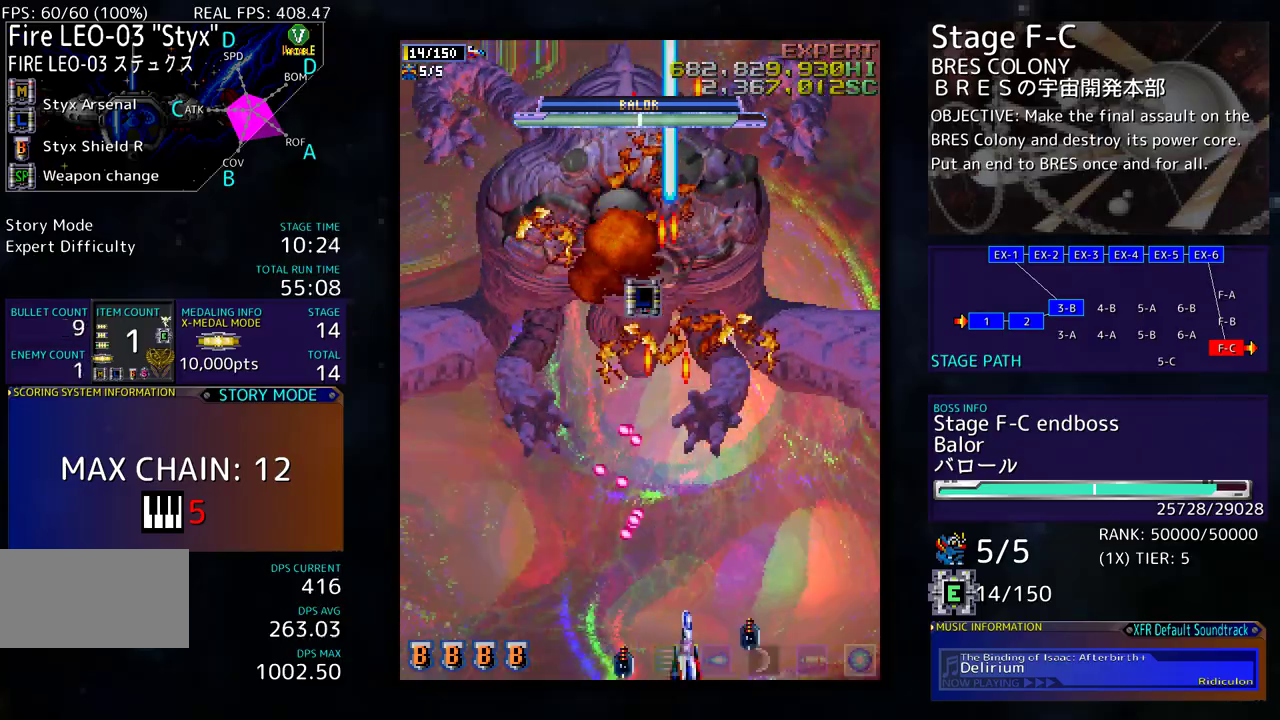
{"buttons": ["DPAD_UP", "DPAD_LEFT"], "events": [[100, "DPAD_DOWN", "up"], [183, "DPAD_UP", "down"], [217, "DPAD_RIGHT", "up"], [433, "DPAD_LEFT", "down"]]}
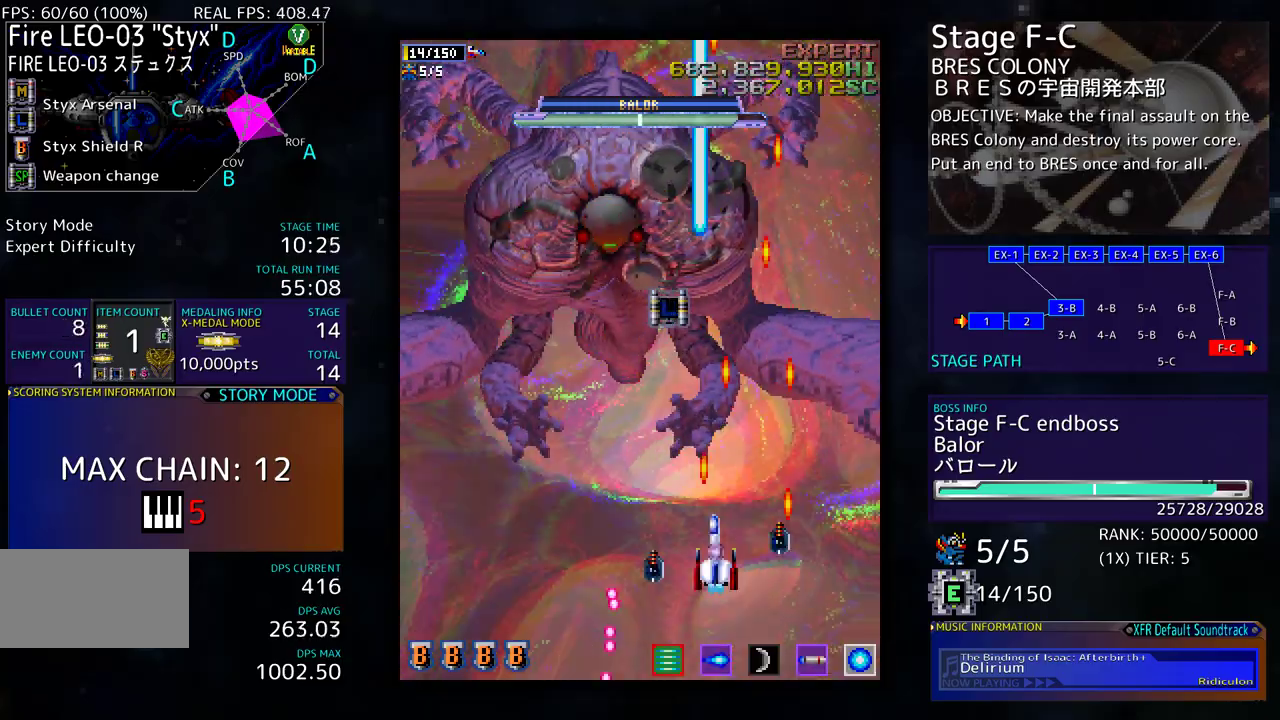
{"buttons": ["DPAD_UP"], "events": [[200, "DPAD_LEFT", "up"]]}
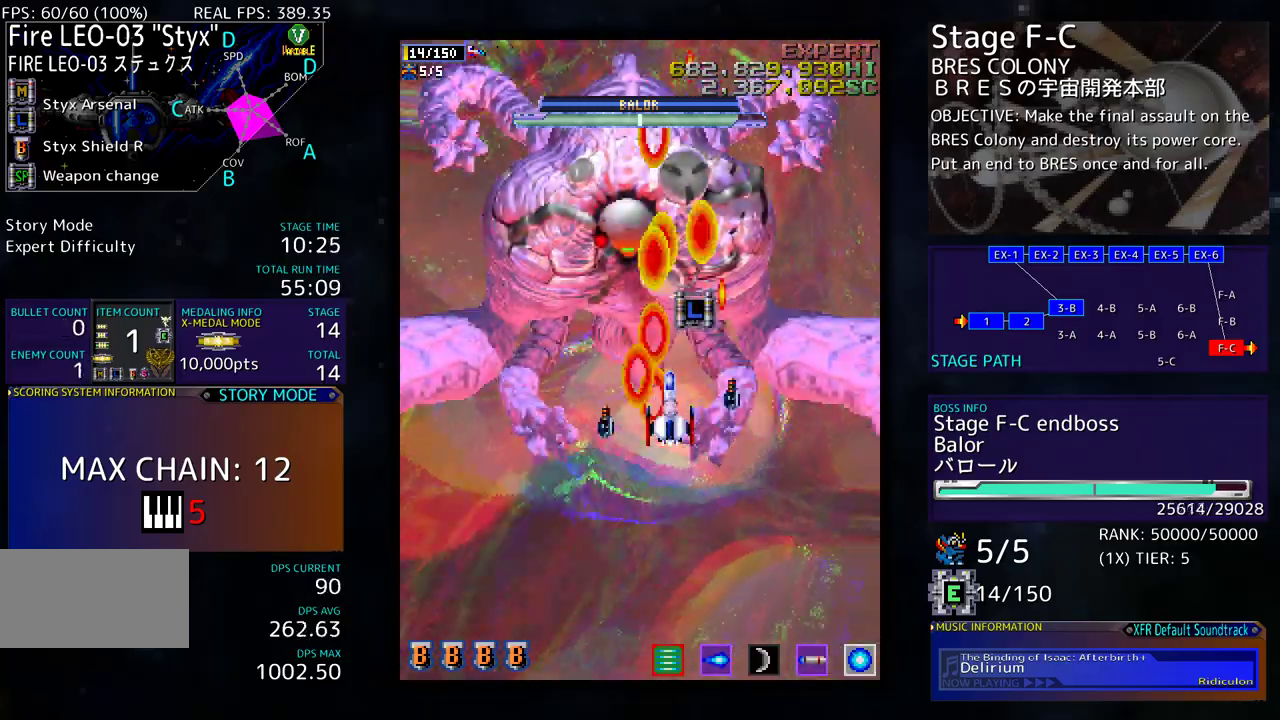
{"buttons": ["DPAD_UP"], "events": [[83, "DPAD_RIGHT", "down"], [150, "DPAD_DOWN", "down"], [150, "DPAD_UP", "up"], [250, "DPAD_RIGHT", "up"], [283, "DPAD_DOWN", "up"], [283, "DPAD_LEFT", "down"], [283, "DPAD_UP", "down"], [350, "DPAD_LEFT", "up"]]}
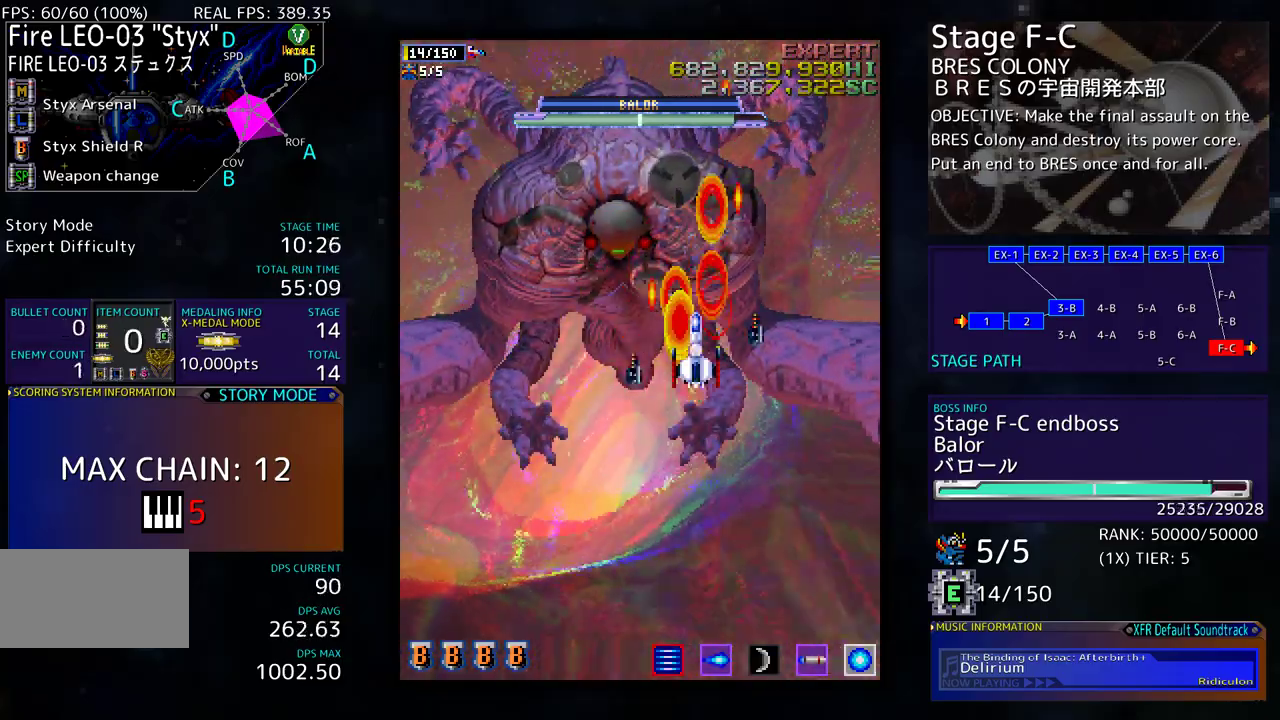
{"buttons": ["DPAD_DOWN"], "events": [[100, "DPAD_RIGHT", "down"], [117, "DPAD_UP", "up"], [133, "DPAD_DOWN", "down"], [167, "DPAD_RIGHT", "up"]]}
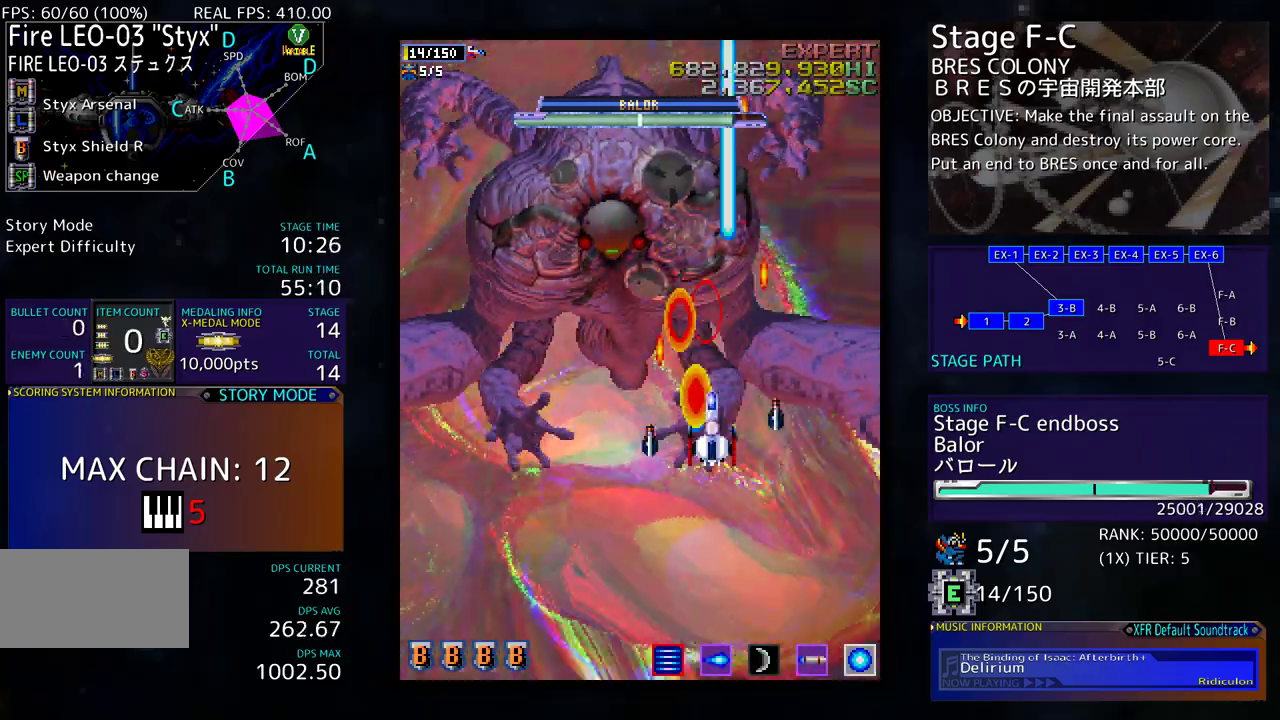
{"buttons": ["DPAD_DOWN"], "events": [[167, "DPAD_RIGHT", "down"], [367, "DPAD_RIGHT", "up"]]}
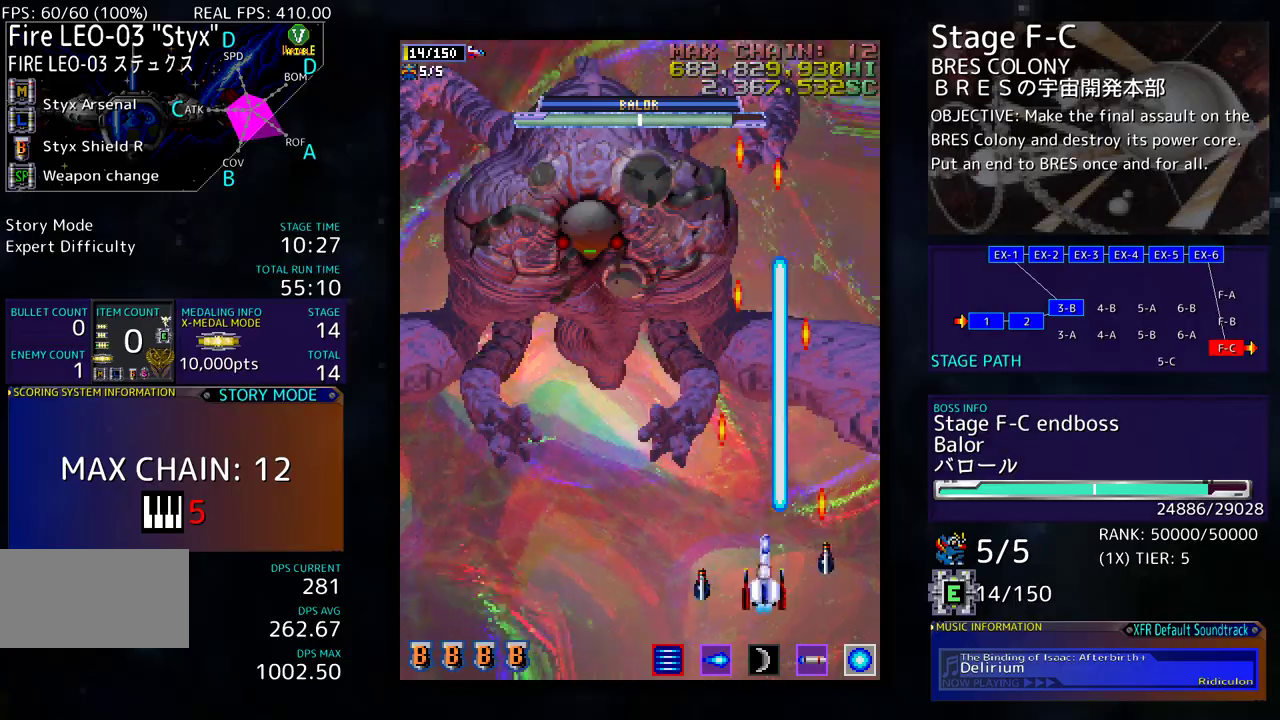
{"buttons": ["DPAD_LEFT"], "events": [[450, "DPAD_LEFT", "down"], [467, "DPAD_DOWN", "up"]]}
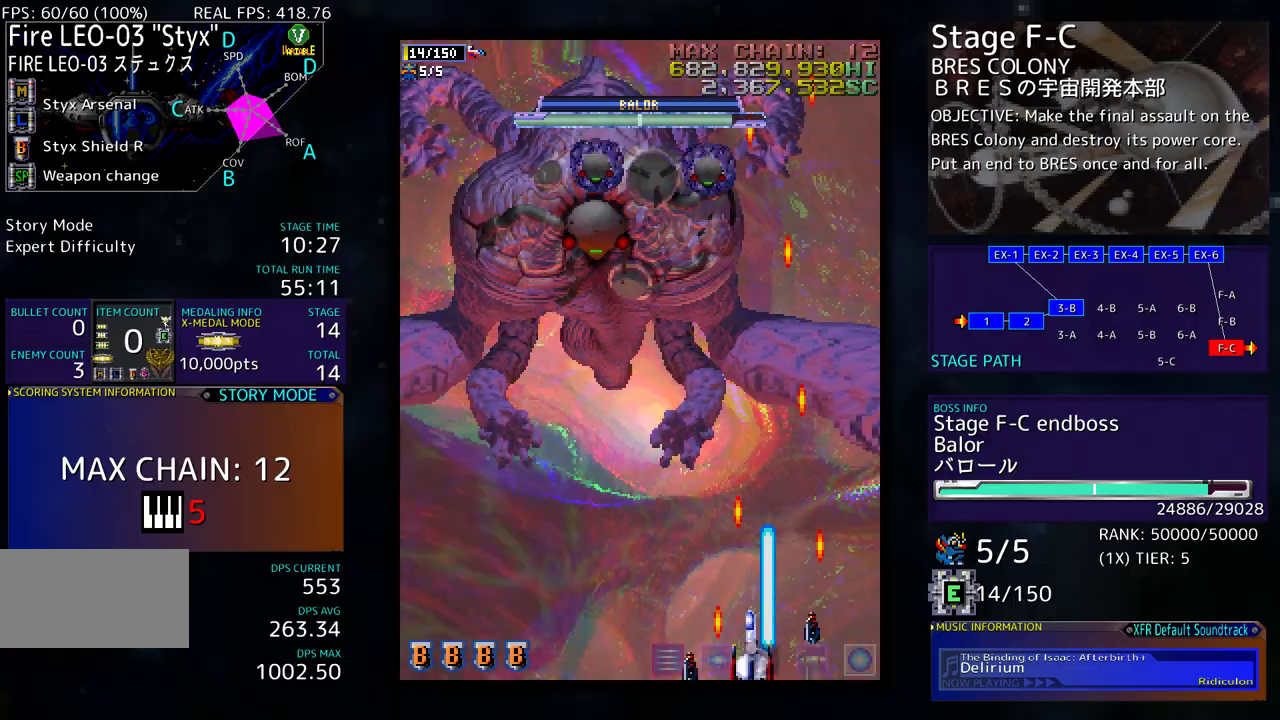
{"buttons": ["DPAD_DOWN", "DPAD_RIGHT"], "events": [[133, "DPAD_LEFT", "up"], [433, "DPAD_DOWN", "down"], [433, "DPAD_RIGHT", "down"]]}
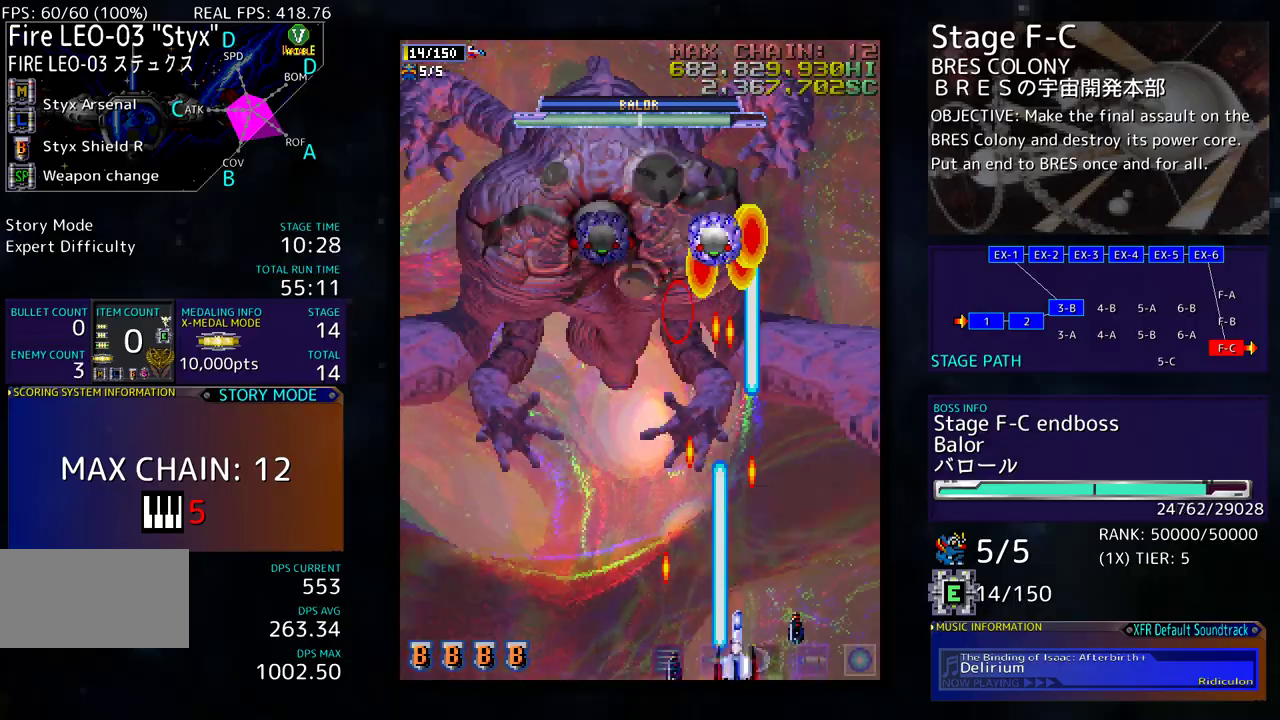
{"buttons": [], "events": [[17, "DPAD_RIGHT", "up"], [33, "DPAD_DOWN", "up"]]}
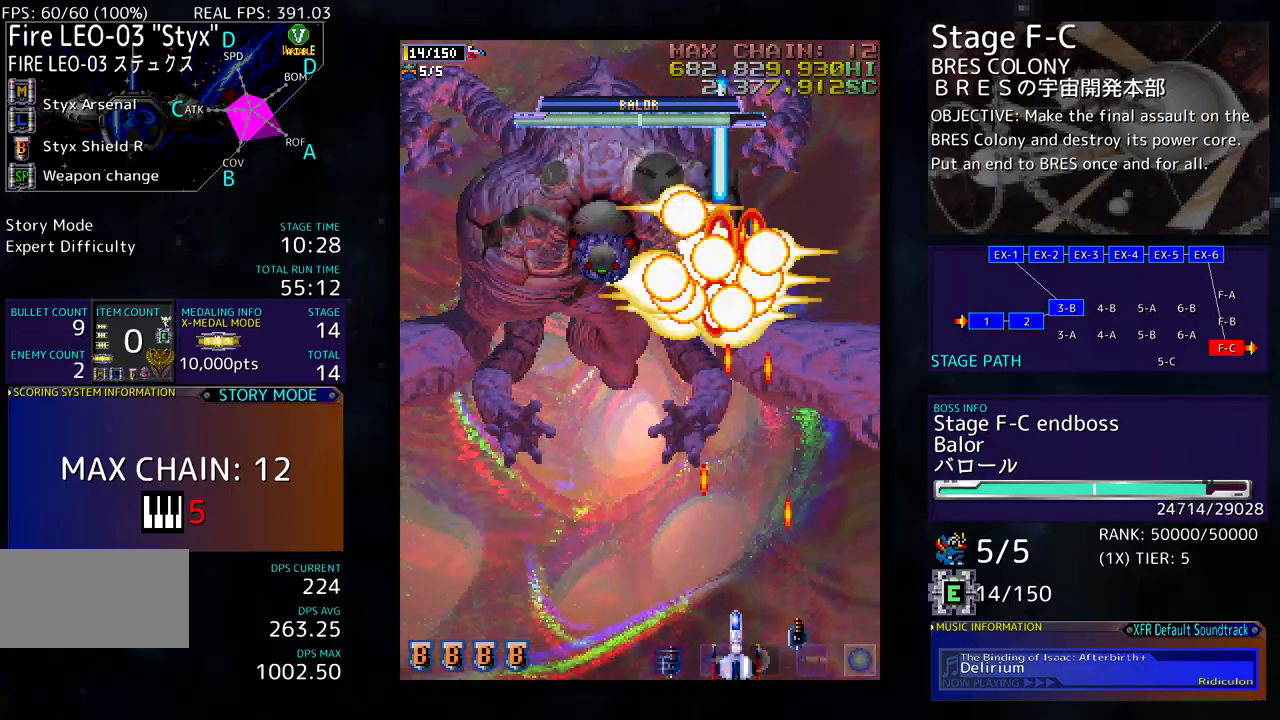
{"buttons": [], "events": [[317, "DPAD_LEFT", "down"], [400, "DPAD_LEFT", "up"]]}
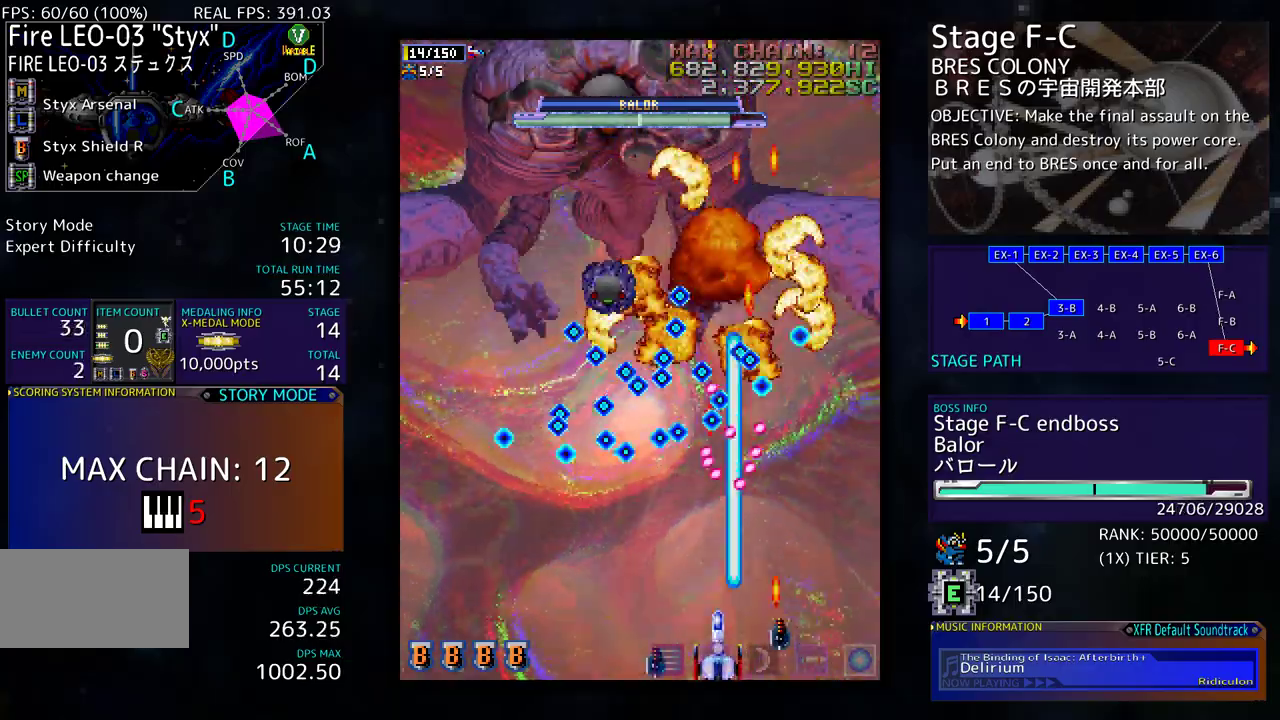
{"buttons": ["DPAD_UP", "DPAD_LEFT"], "events": [[117, "DPAD_LEFT", "down"], [200, "DPAD_LEFT", "up"], [417, "DPAD_LEFT", "down"], [417, "DPAD_UP", "down"]]}
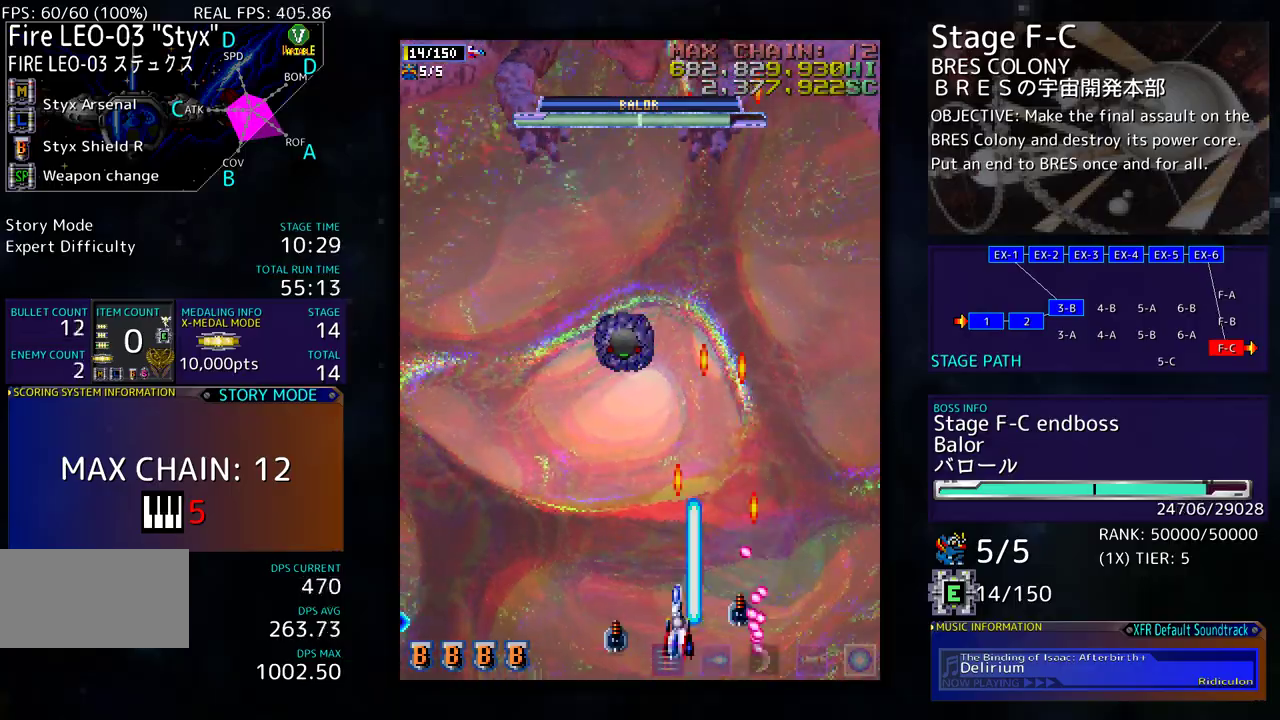
{"buttons": [], "events": [[133, "DPAD_UP", "up"], [167, "DPAD_LEFT", "up"], [350, "DPAD_DOWN", "down"], [450, "DPAD_DOWN", "up"]]}
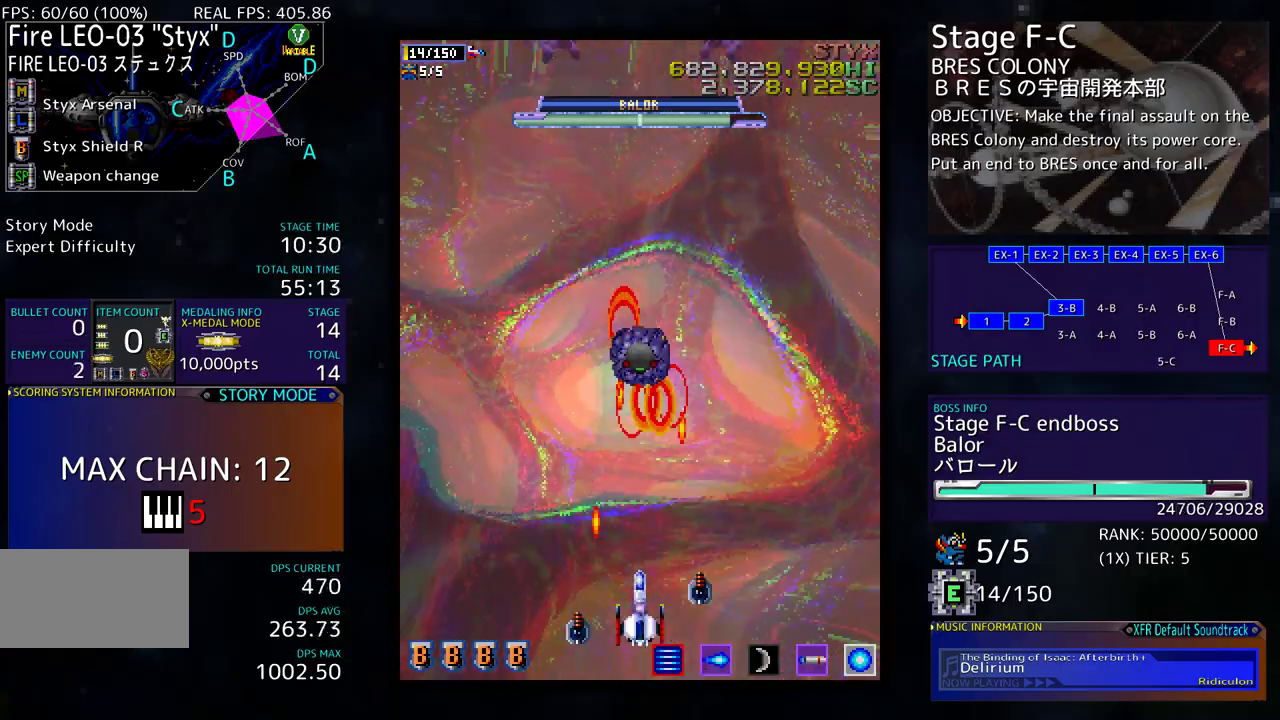
{"buttons": ["DPAD_LEFT"], "events": [[167, "DPAD_DOWN", "down"], [250, "DPAD_DOWN", "up"], [350, "DPAD_DOWN", "down"], [417, "DPAD_LEFT", "down"], [450, "DPAD_DOWN", "up"]]}
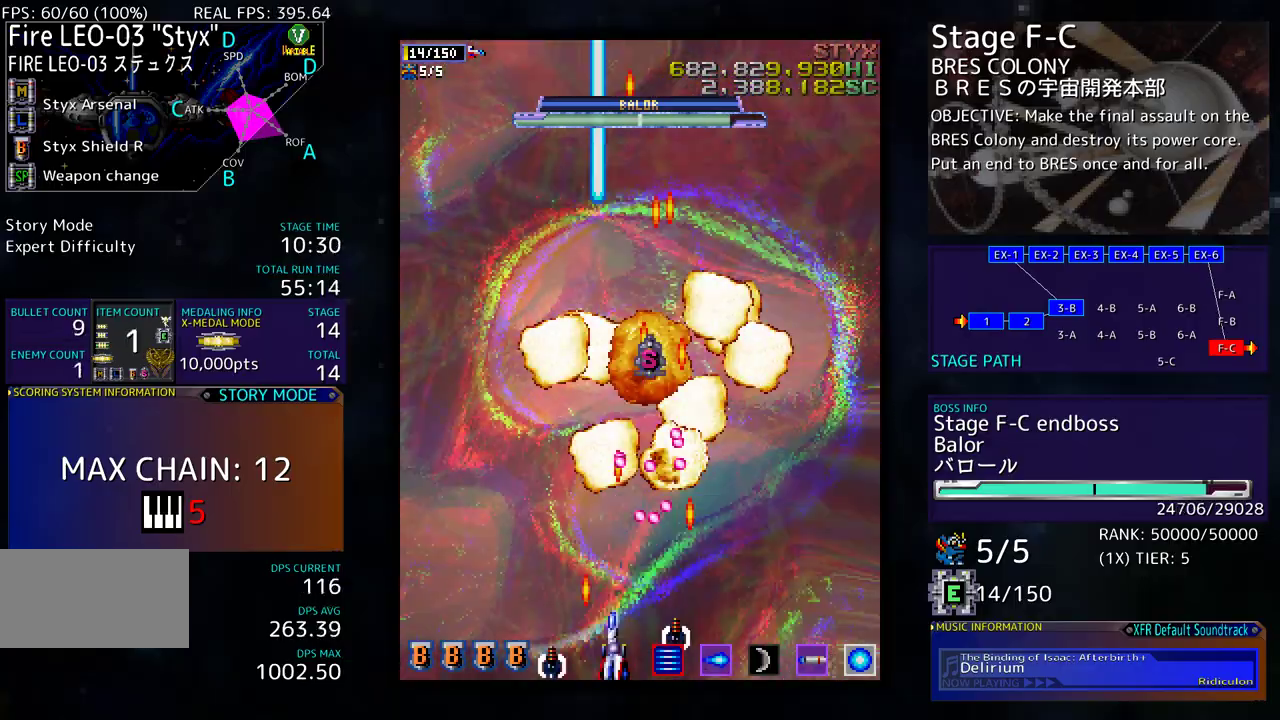
{"buttons": ["DPAD_UP", "DPAD_RIGHT"], "events": [[67, "DPAD_UP", "down"], [283, "DPAD_LEFT", "up"], [400, "DPAD_RIGHT", "down"]]}
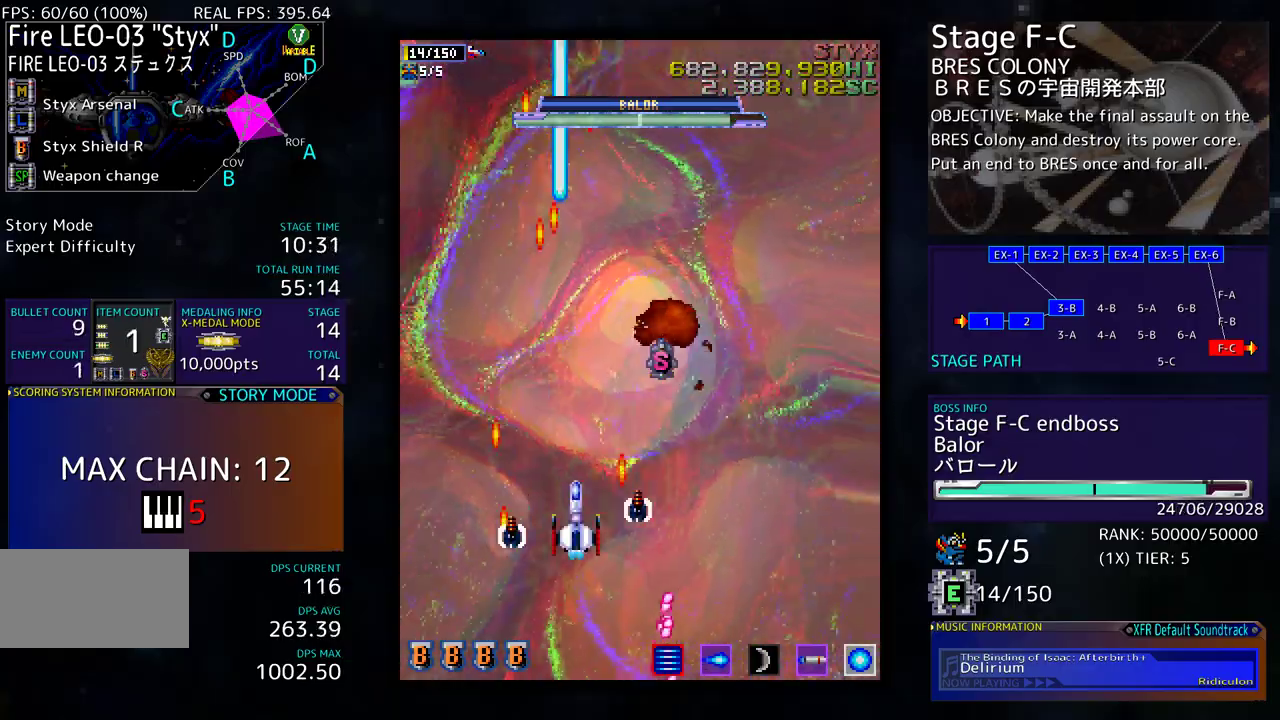
{"buttons": ["DPAD_DOWN"], "events": [[150, "DPAD_RIGHT", "up"], [467, "DPAD_UP", "up"], [483, "DPAD_RIGHT", "down"], [500, "DPAD_DOWN", "down"], [500, "DPAD_RIGHT", "up"]]}
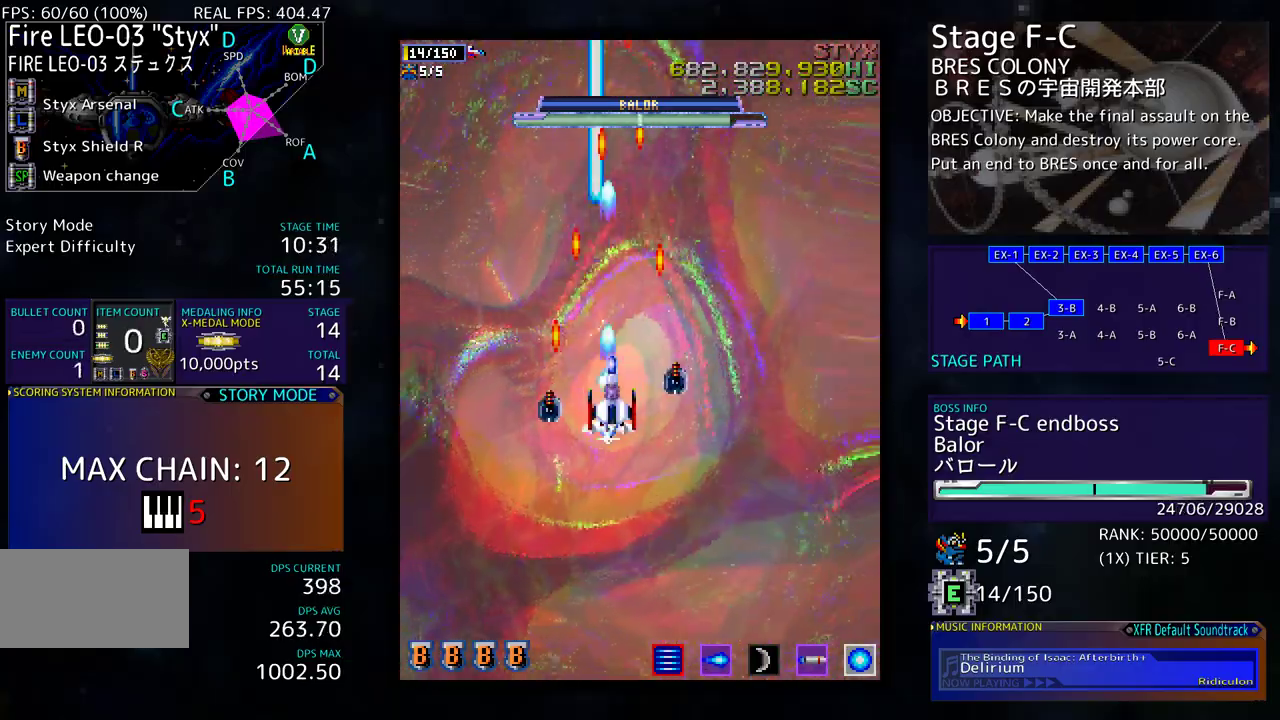
{"buttons": ["DPAD_DOWN", "DPAD_LEFT"], "events": [[117, "DPAD_LEFT", "down"]]}
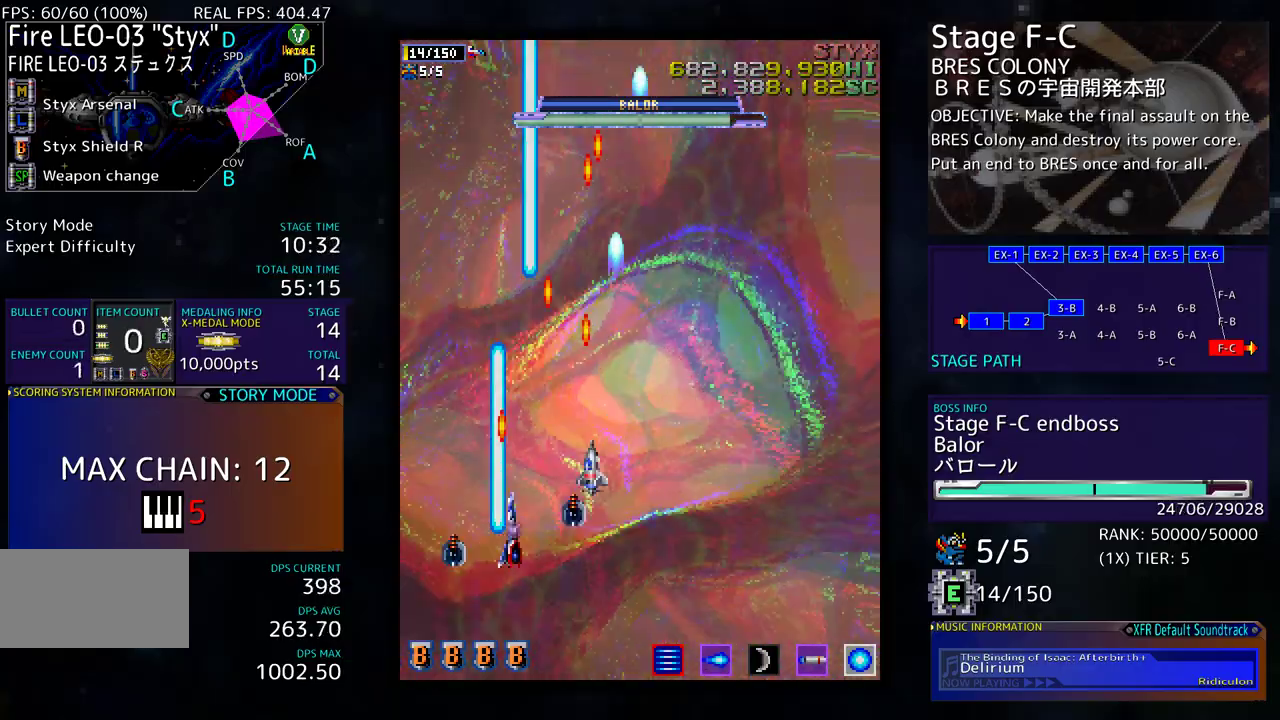
{"buttons": ["DPAD_UP"], "events": [[33, "DPAD_LEFT", "up"], [83, "DPAD_DOWN", "up"], [200, "DPAD_DOWN", "down"], [200, "DPAD_RIGHT", "down"], [467, "DPAD_DOWN", "up"], [483, "DPAD_UP", "down"], [500, "DPAD_RIGHT", "up"]]}
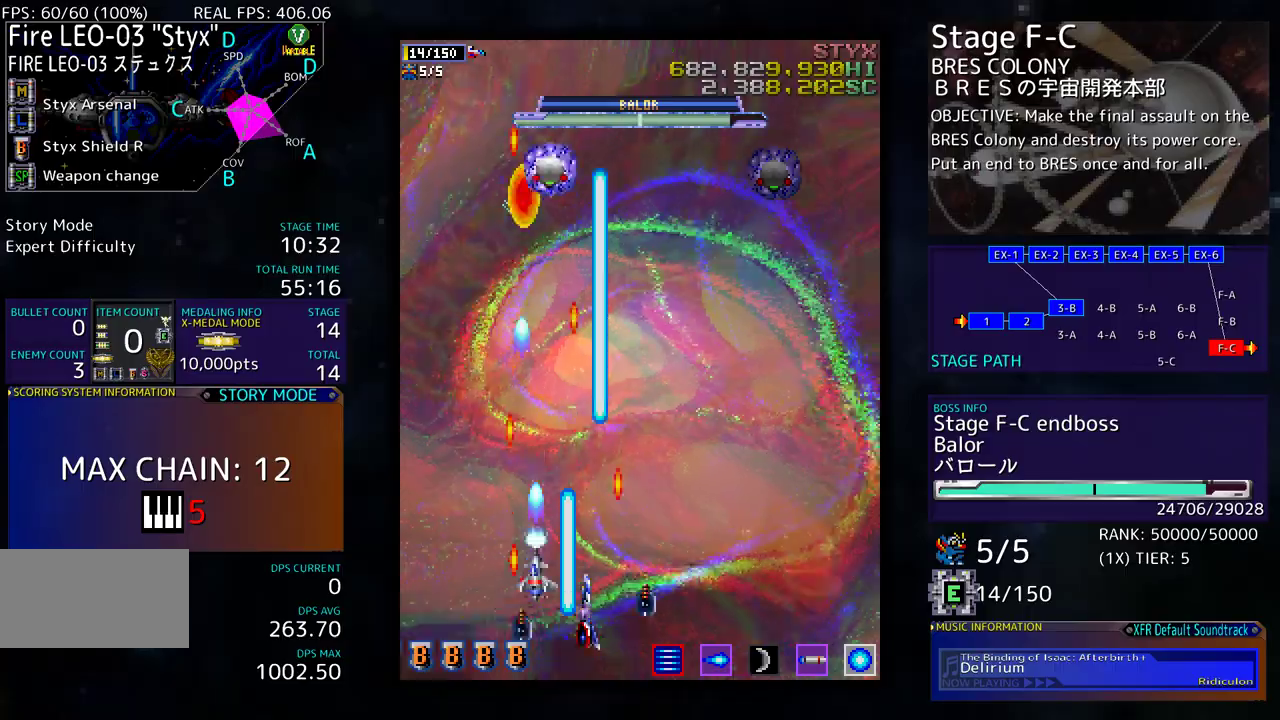
{"buttons": [], "events": [[33, "DPAD_UP", "up"], [117, "DPAD_LEFT", "down"], [233, "DPAD_LEFT", "up"]]}